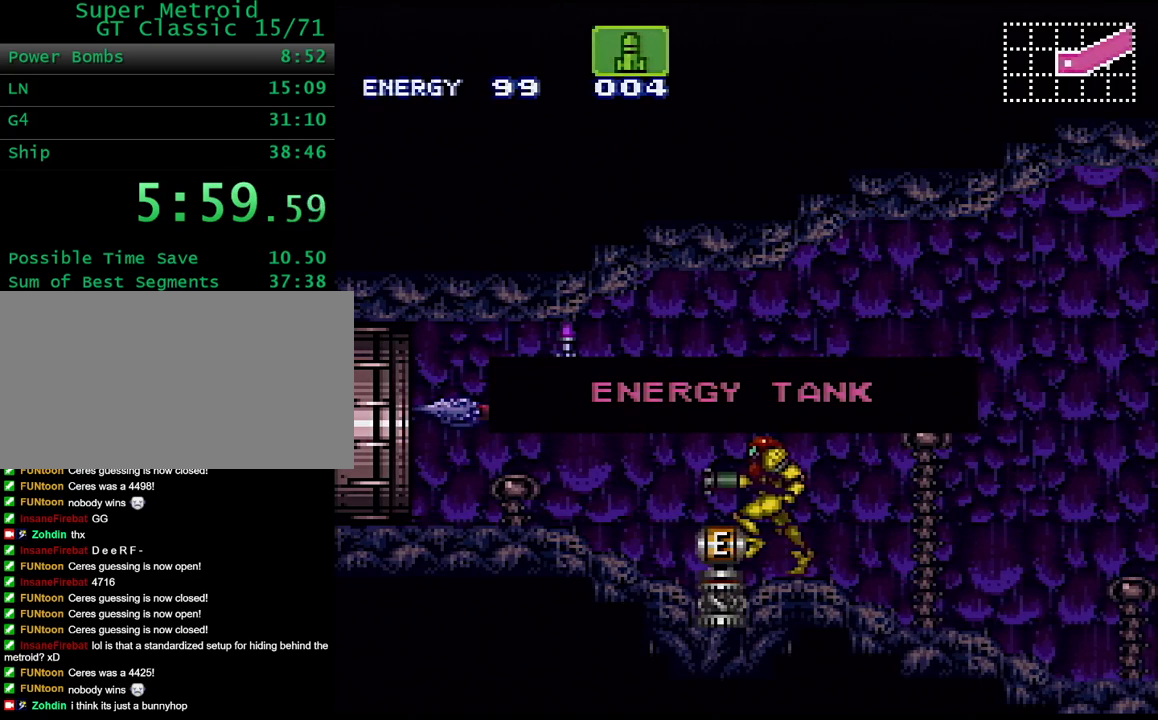
Gameplay with a controller (Nintendo layout); each line is a JSON object with the inputs held at the frame after it. "events" lists button and stick changes between this image and that frame as [ms after this image, input, new state], when the widget could be followed in between. Not read: L3 R3.
{"buttons": ["Y", "DPAD_LEFT"], "events": []}
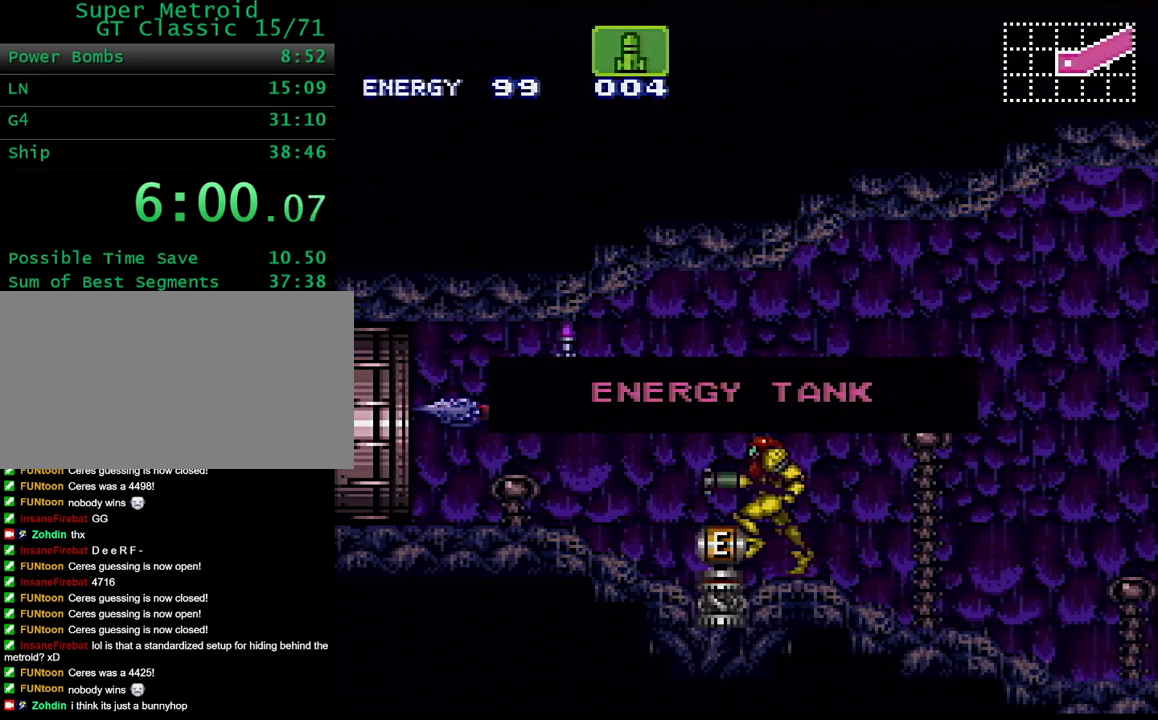
{"buttons": ["Y", "DPAD_LEFT"], "events": []}
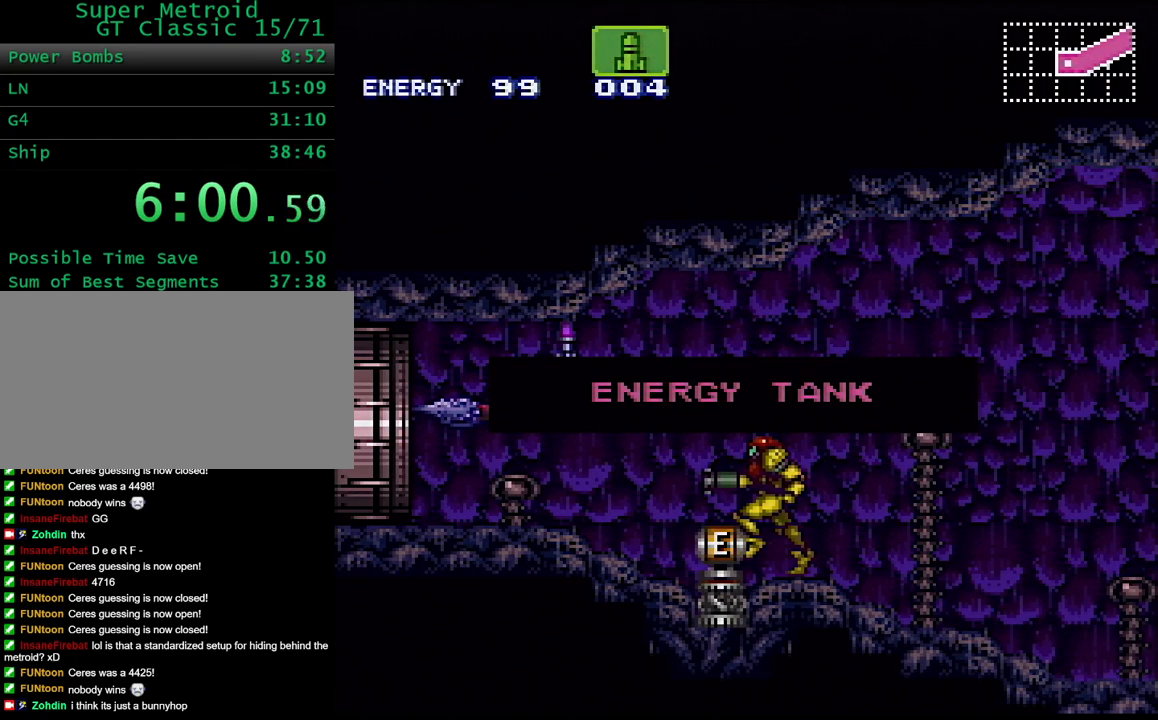
{"buttons": ["Y", "DPAD_LEFT"], "events": []}
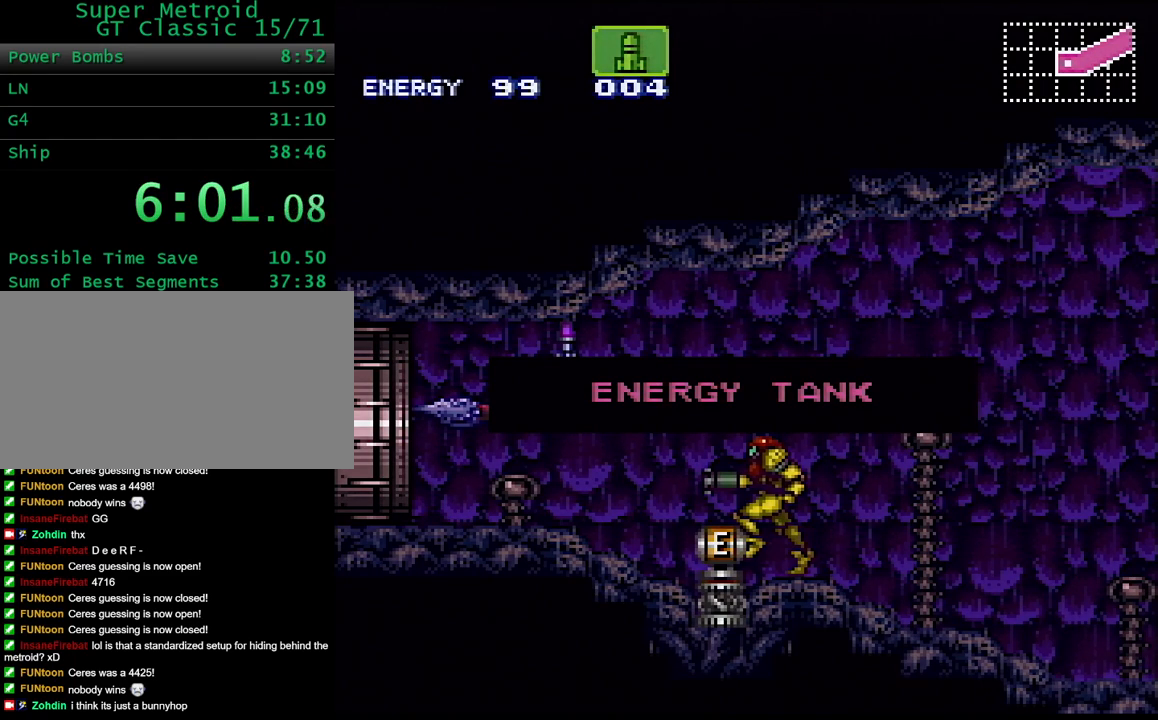
{"buttons": ["Y", "DPAD_LEFT"], "events": []}
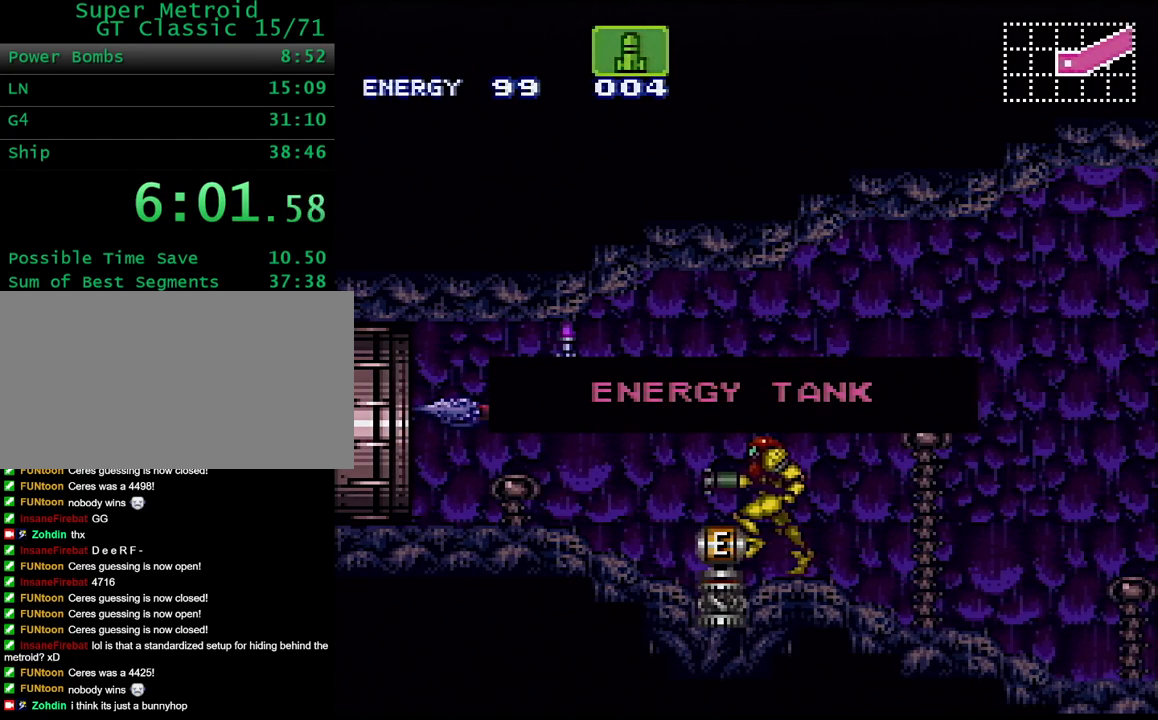
{"buttons": ["Y", "DPAD_LEFT"], "events": []}
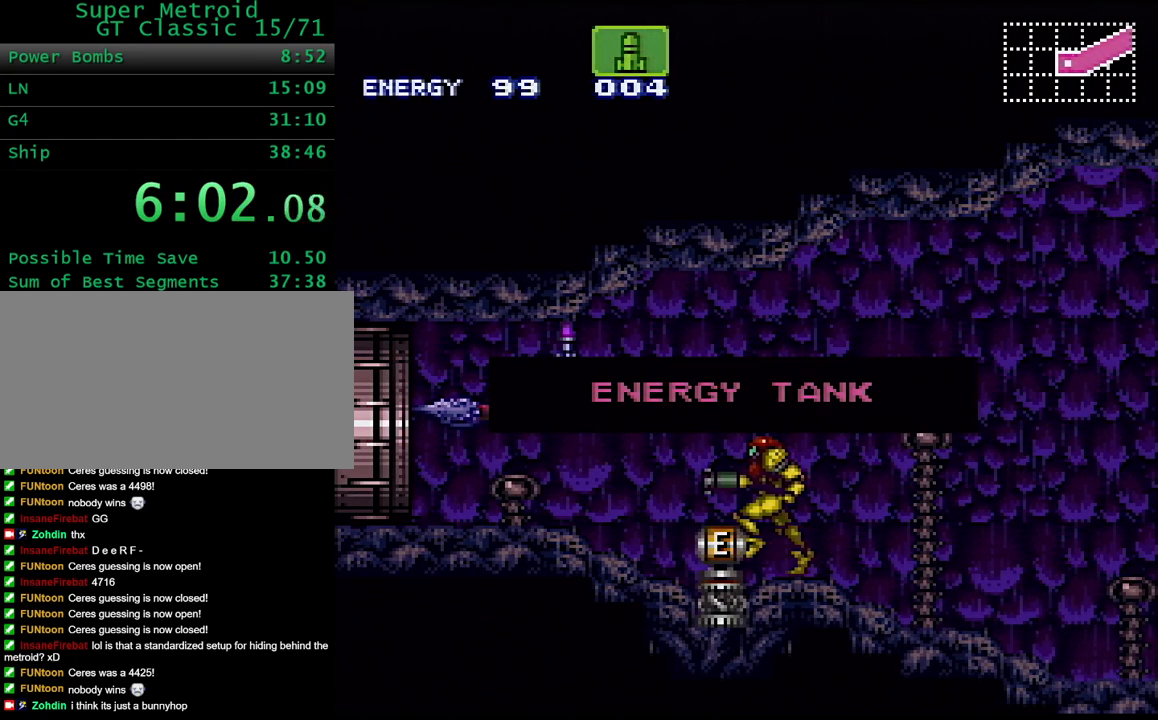
{"buttons": ["Y", "DPAD_LEFT"], "events": []}
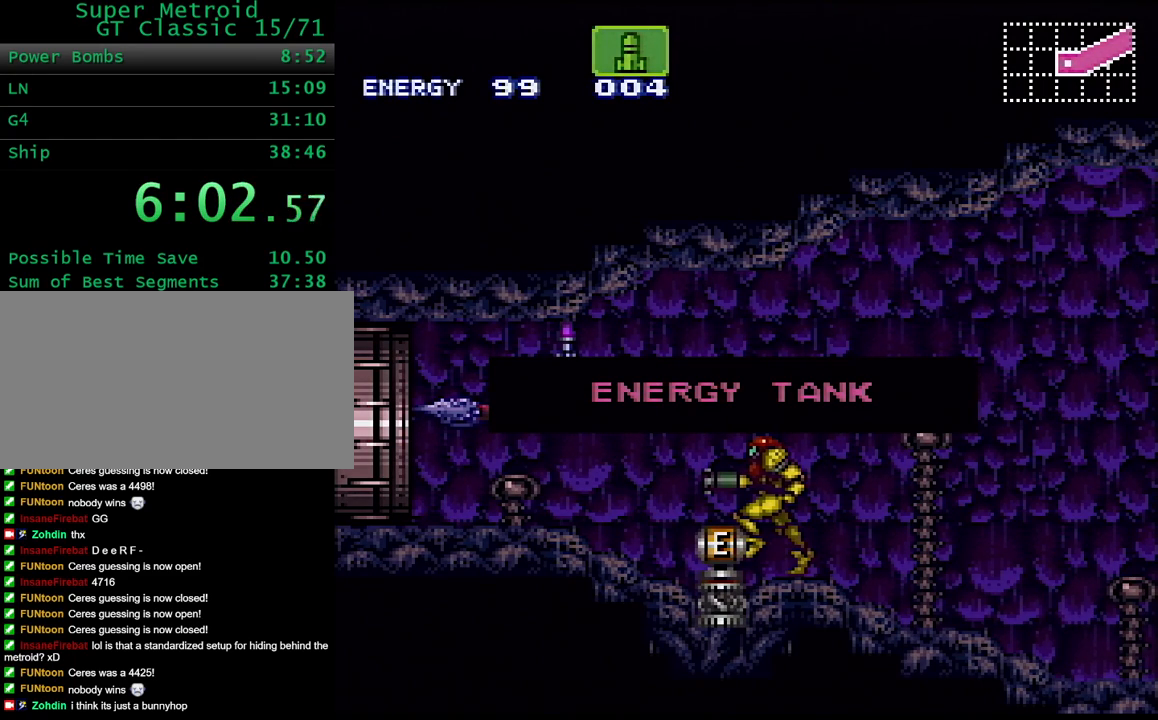
{"buttons": ["Y", "DPAD_LEFT"], "events": []}
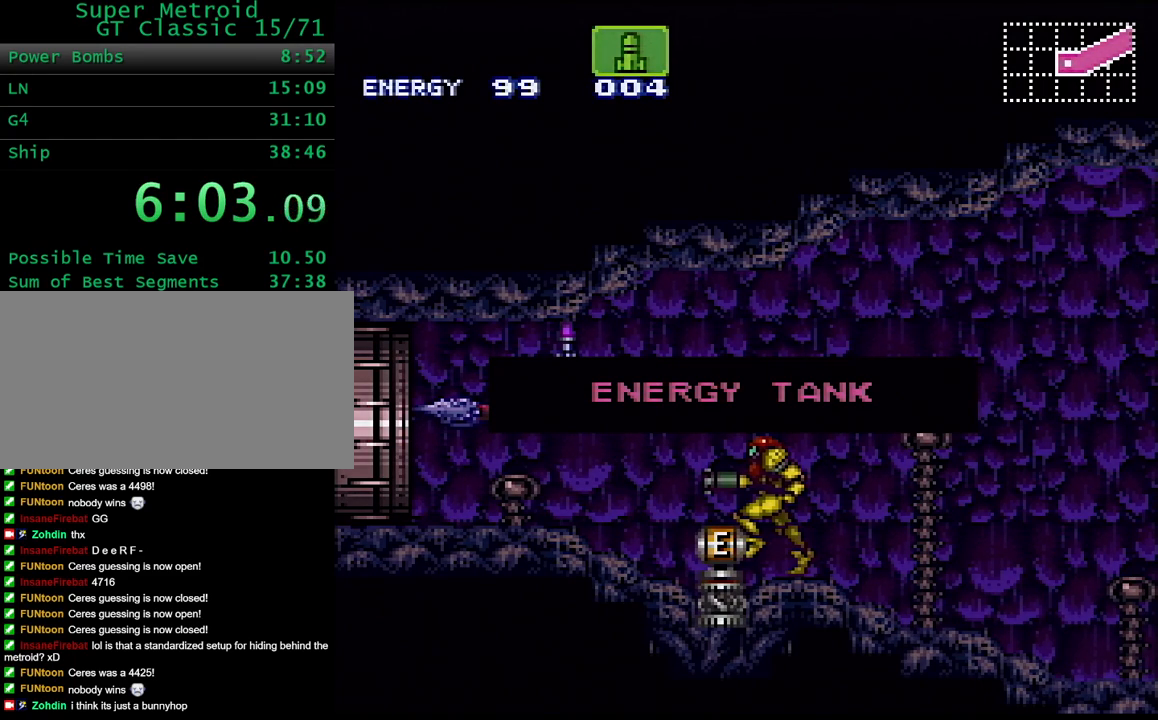
{"buttons": [], "events": [[367, "DPAD_LEFT", "up"], [367, "Y", "up"]]}
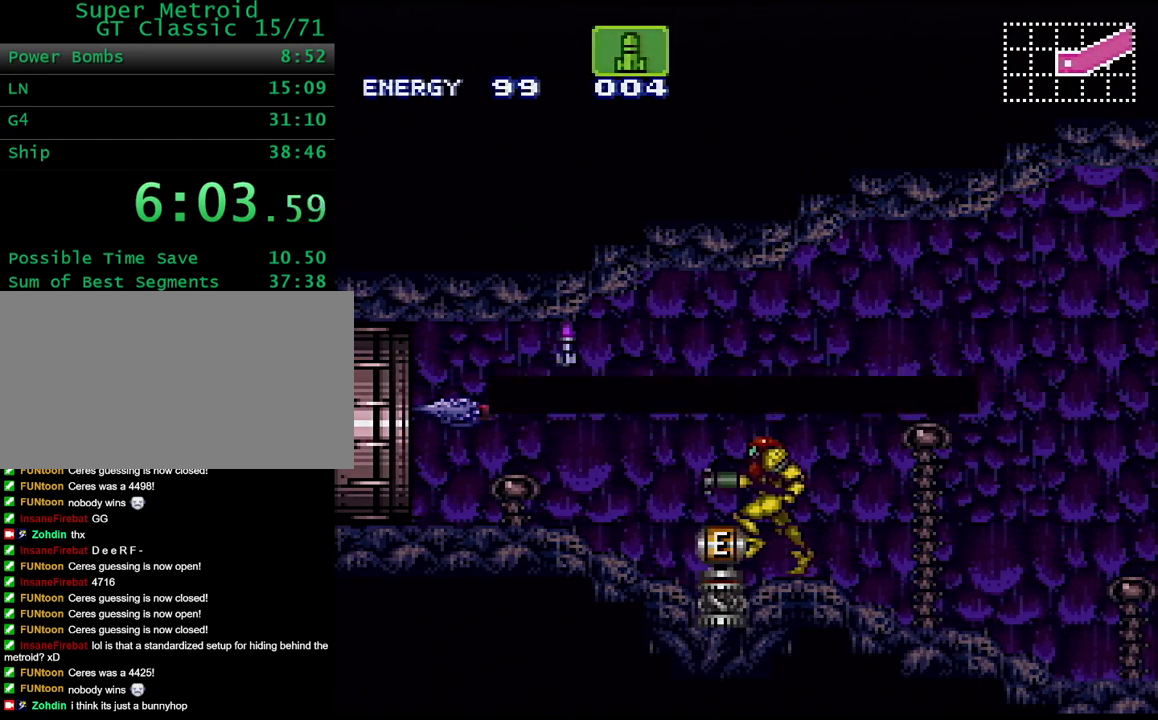
{"buttons": ["Y", "DPAD_LEFT"], "events": [[183, "DPAD_LEFT", "down"], [183, "Y", "down"], [233, "X", "down"], [350, "X", "up"]]}
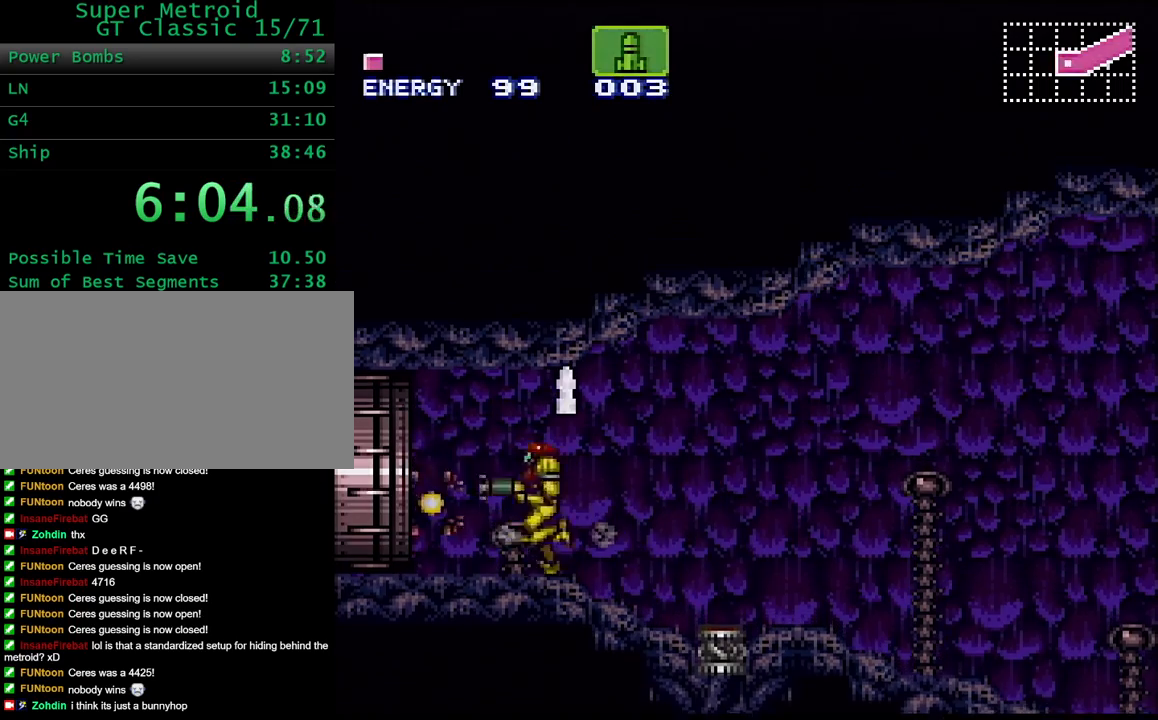
{"buttons": ["Y", "DPAD_LEFT"], "events": []}
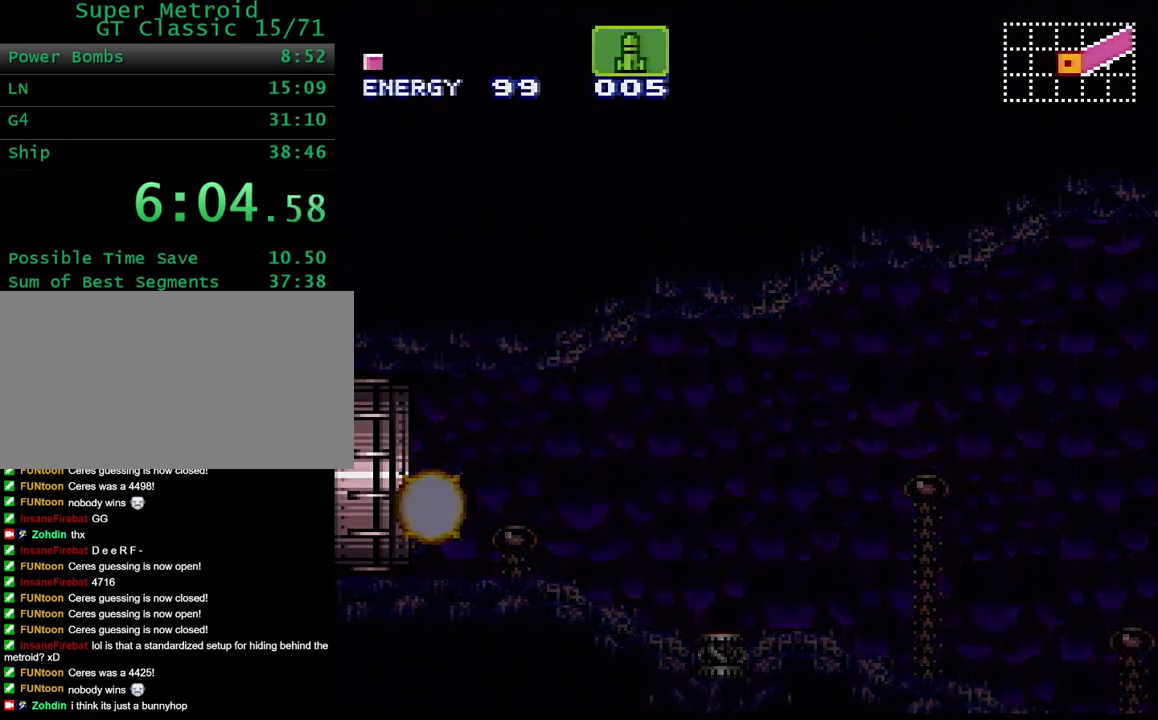
{"buttons": [], "events": [[367, "Y", "up"], [467, "DPAD_LEFT", "up"]]}
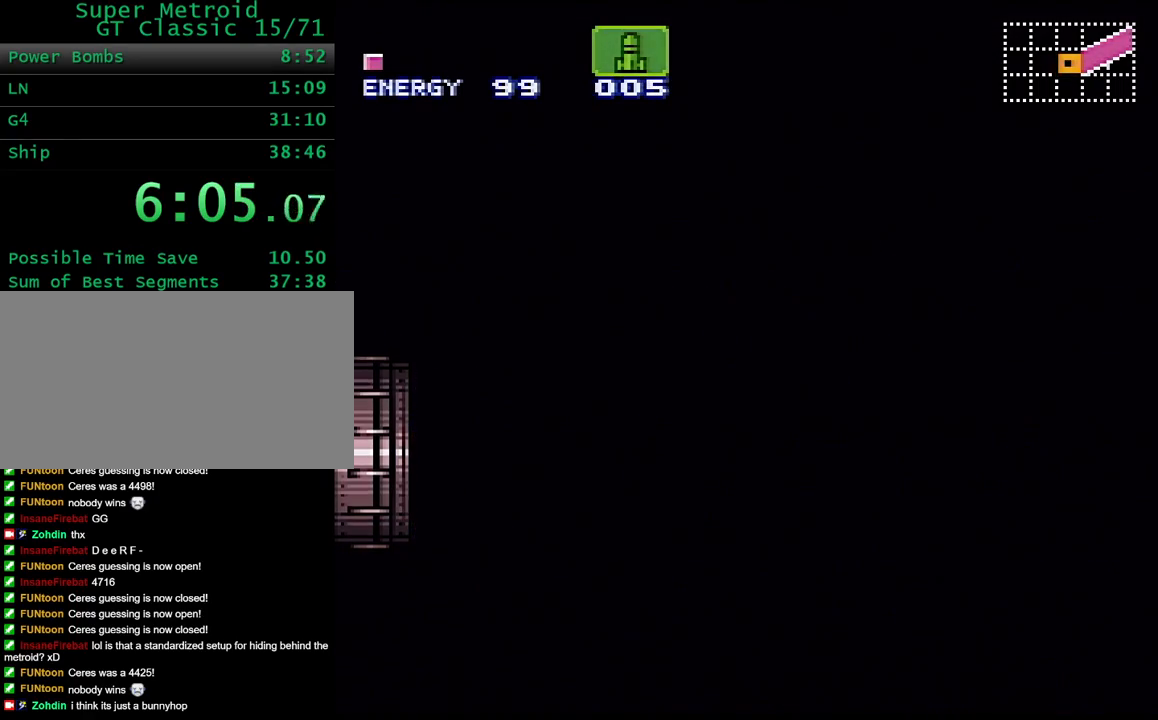
{"buttons": ["Y"], "events": [[150, "DPAD_LEFT", "down"], [383, "DPAD_LEFT", "up"], [400, "DPAD_LEFT", "down"], [400, "Y", "down"], [433, "DPAD_LEFT", "up"]]}
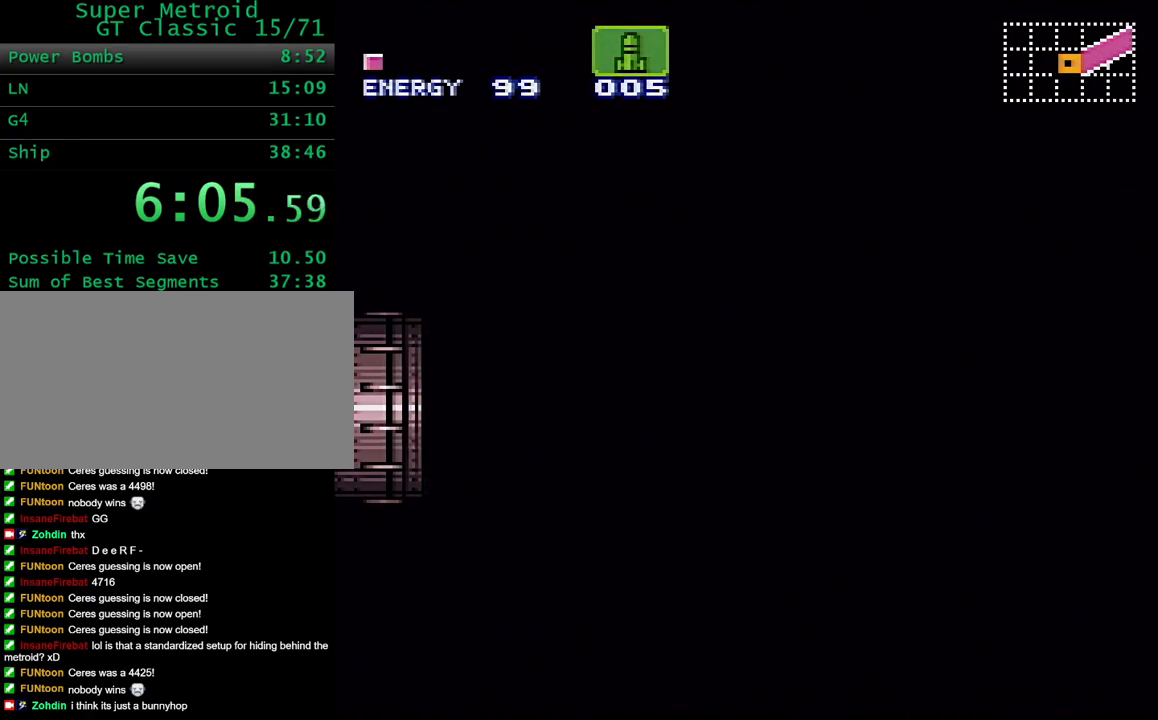
{"buttons": ["Y", "DPAD_LEFT"], "events": [[33, "DPAD_LEFT", "down"]]}
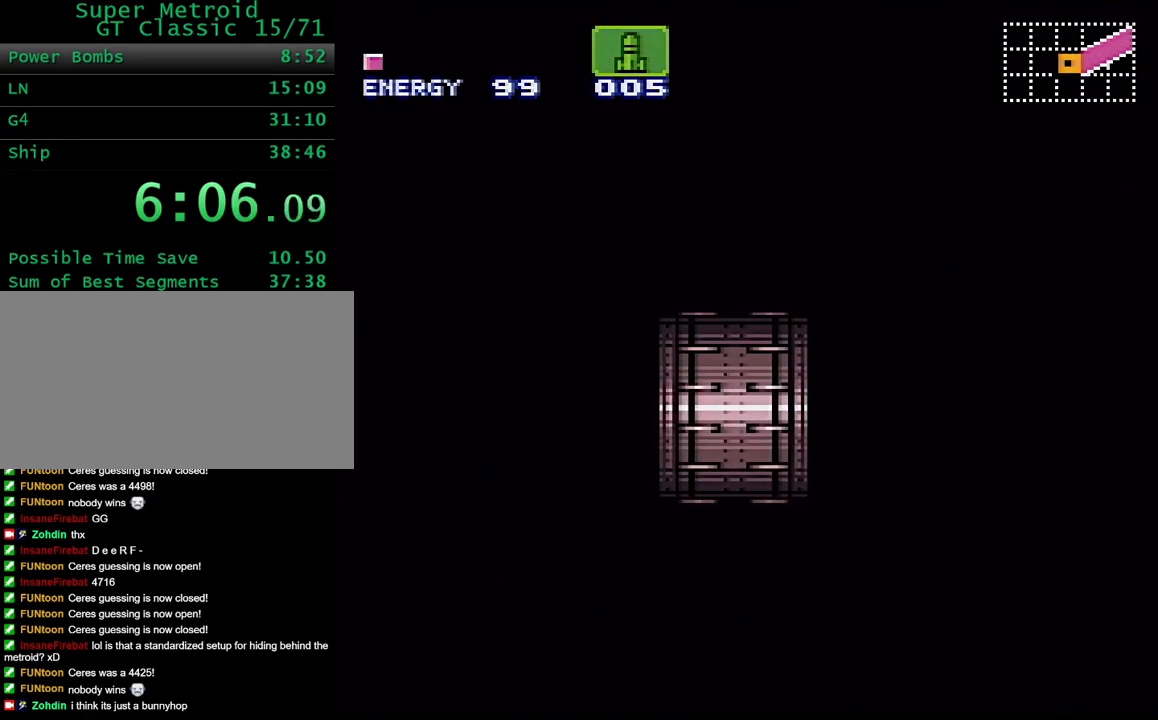
{"buttons": ["Y", "DPAD_LEFT"], "events": []}
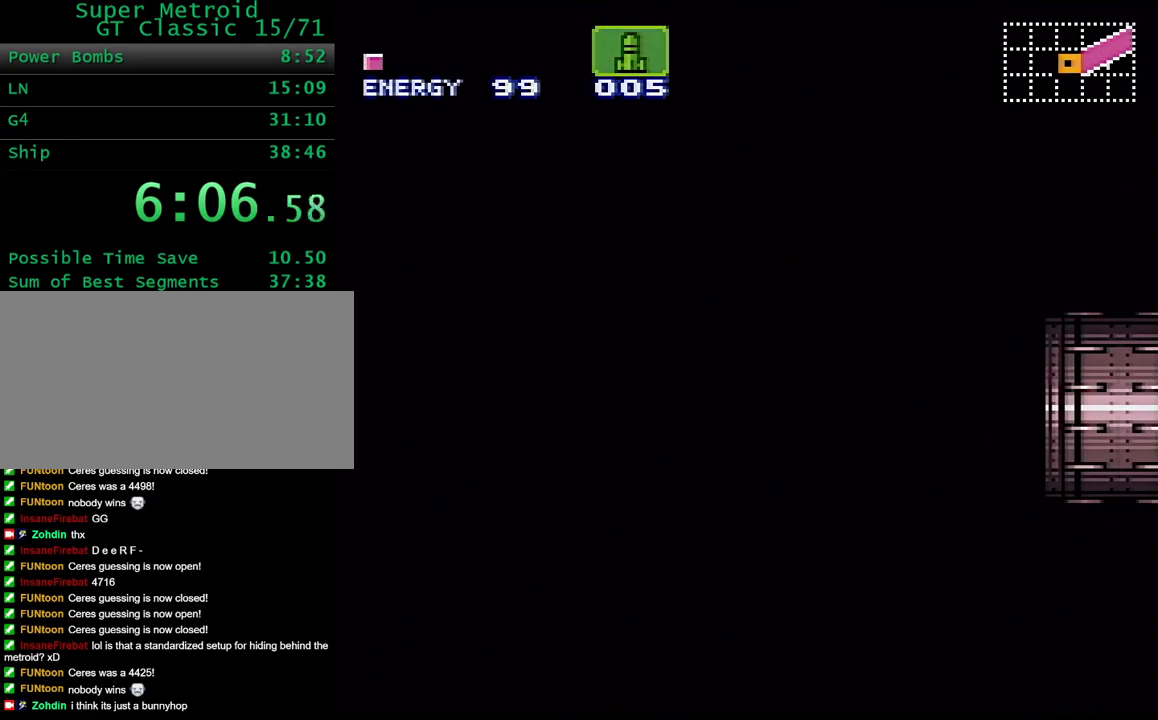
{"buttons": ["Y", "DPAD_LEFT"], "events": []}
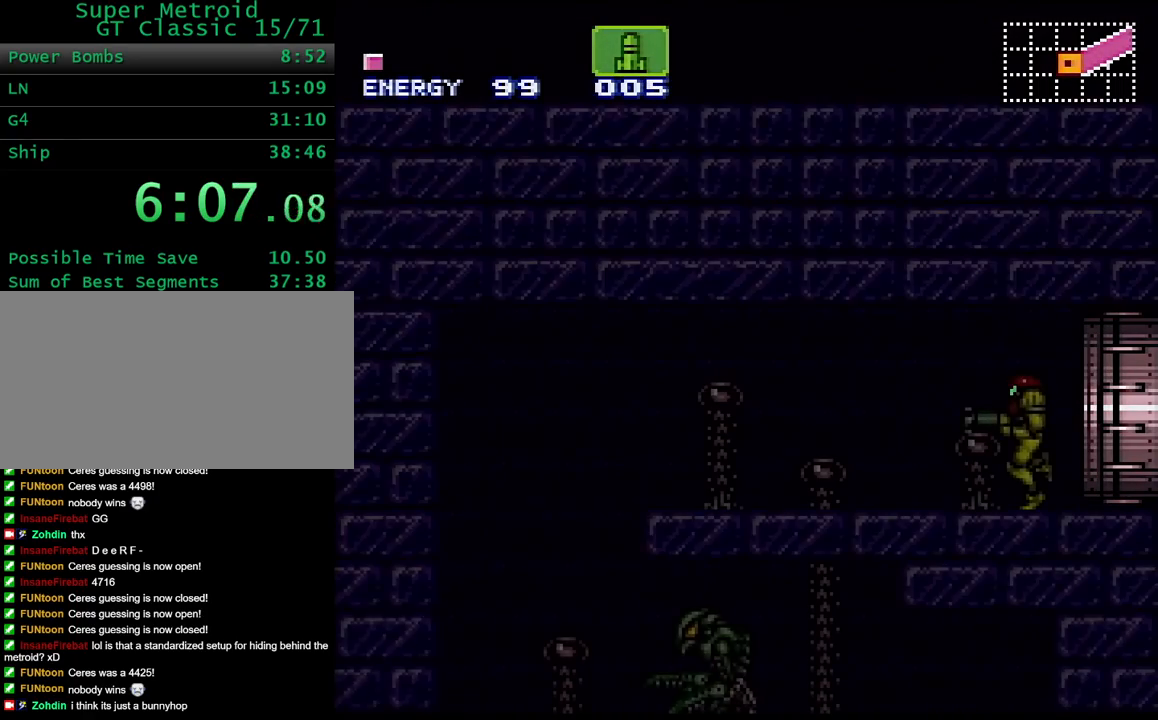
{"buttons": ["DPAD_LEFT"], "events": [[500, "Y", "up"]]}
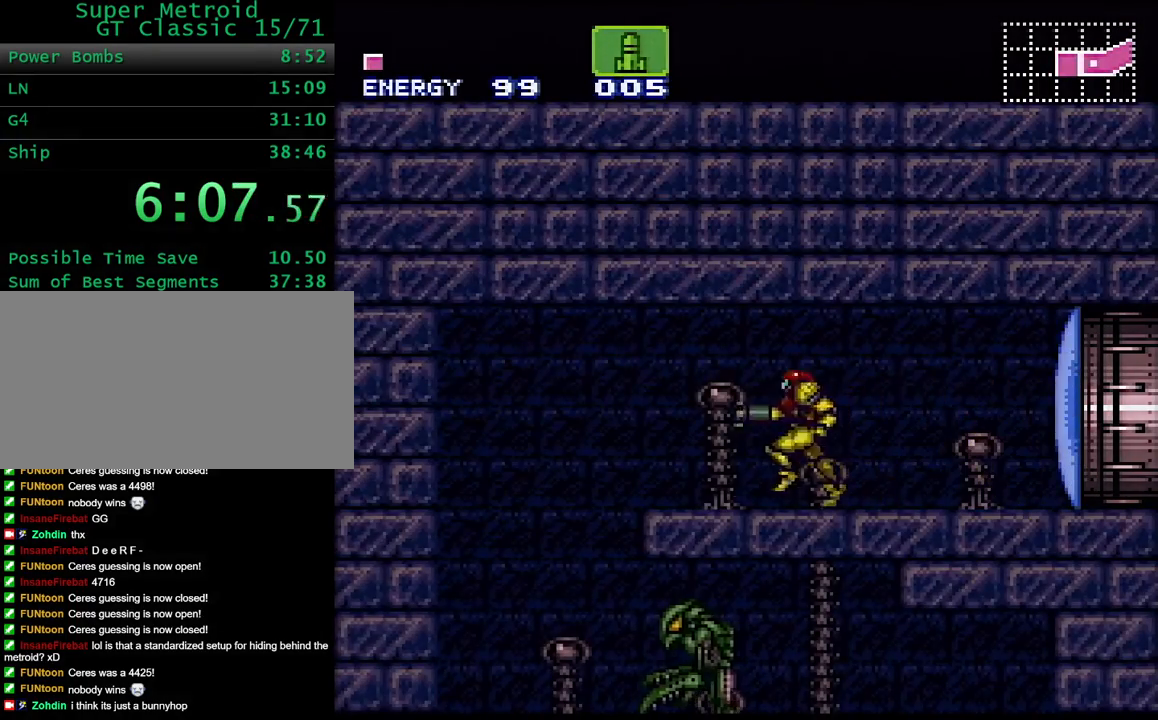
{"buttons": ["Y", "DPAD_RIGHT"], "events": [[133, "DPAD_LEFT", "up"], [267, "DPAD_RIGHT", "down"], [300, "Y", "down"]]}
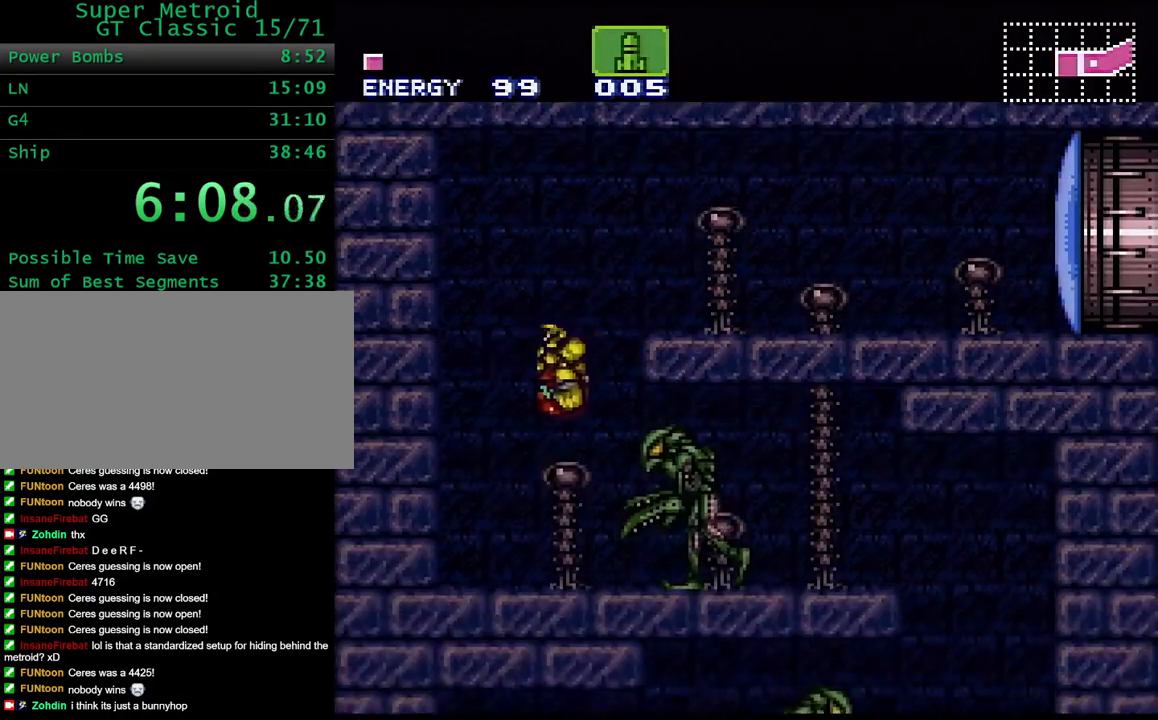
{"buttons": ["Y", "DPAD_RIGHT"], "events": [[83, "L1", "down"], [83, "X", "down"], [283, "X", "up"], [300, "L1", "up"]]}
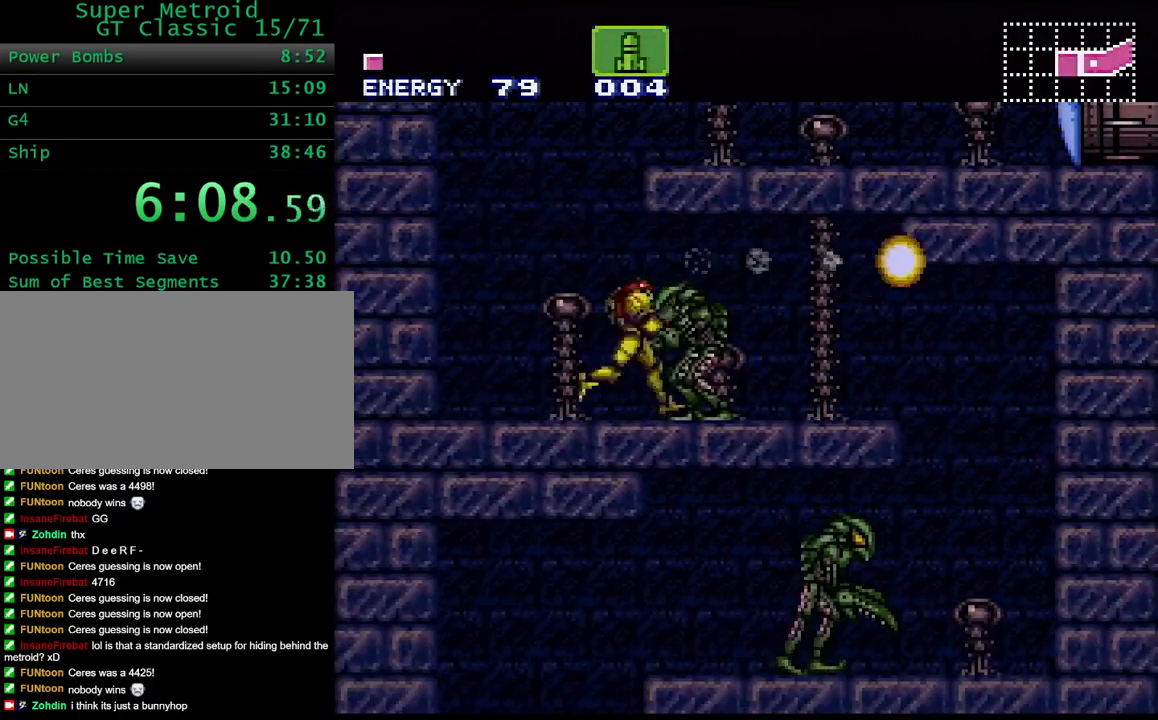
{"buttons": ["Y"], "events": [[250, "DPAD_RIGHT", "up"], [317, "DPAD_LEFT", "down"], [467, "DPAD_LEFT", "up"]]}
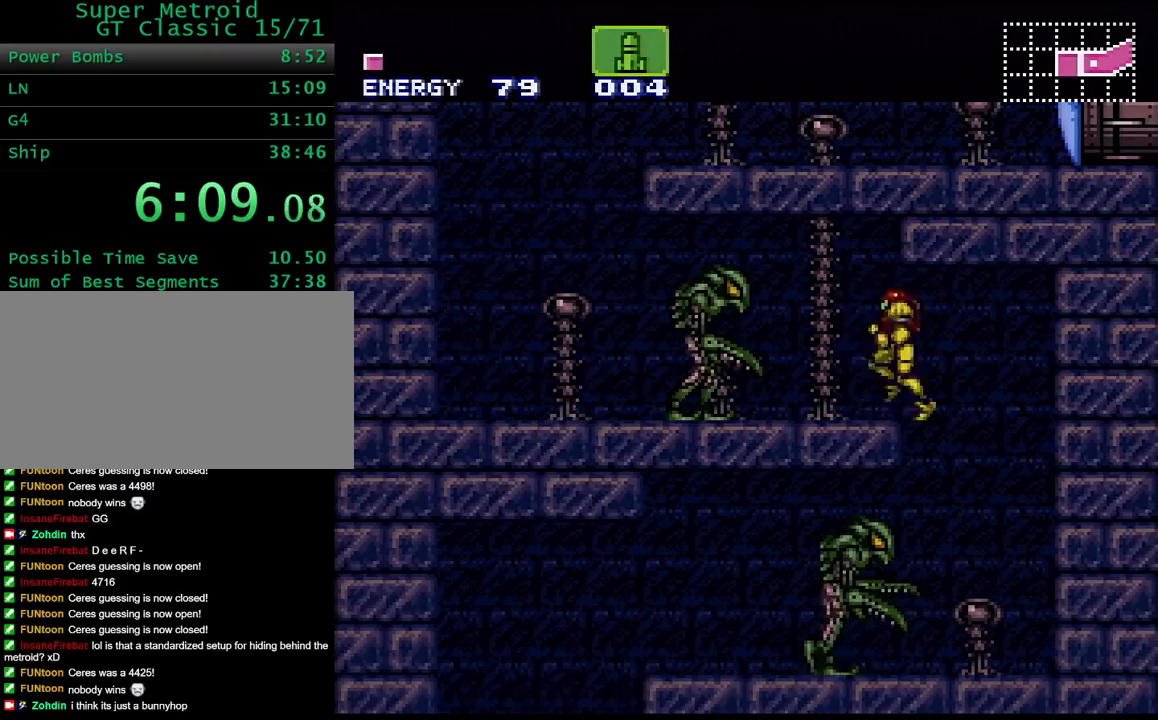
{"buttons": ["Y", "DPAD_LEFT"], "events": [[183, "X", "down"], [200, "DPAD_LEFT", "down"], [283, "X", "up"]]}
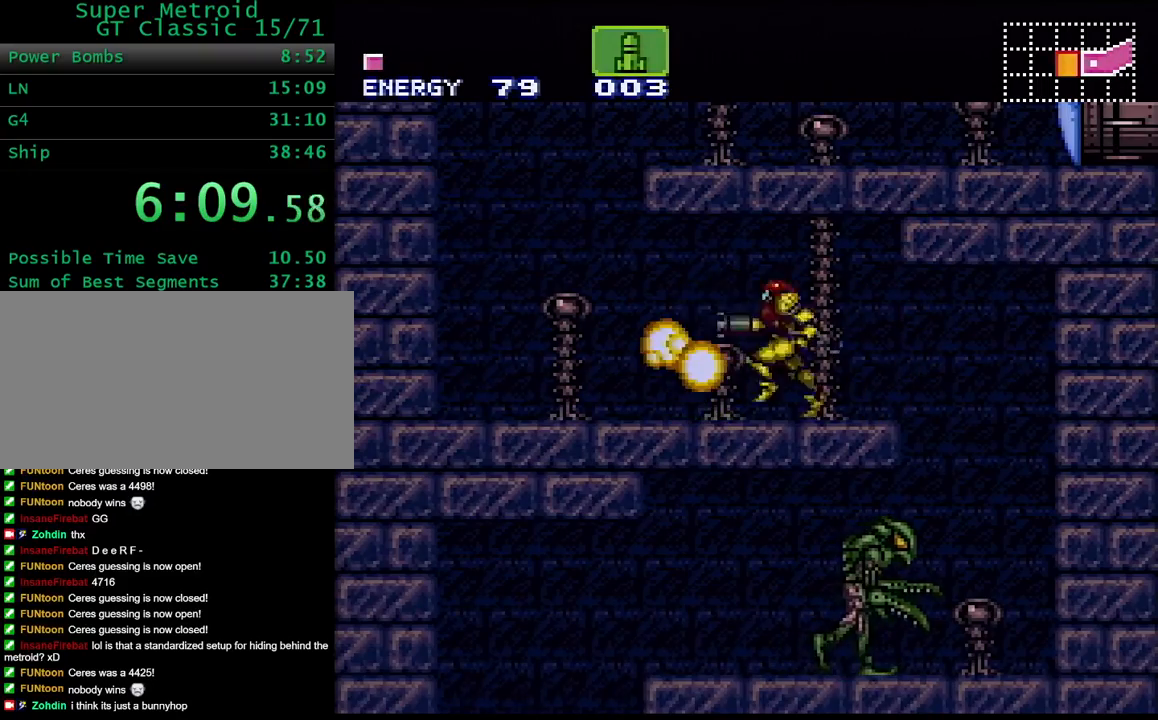
{"buttons": ["Y", "DPAD_RIGHT"], "events": [[133, "DPAD_LEFT", "up"], [200, "DPAD_RIGHT", "down"]]}
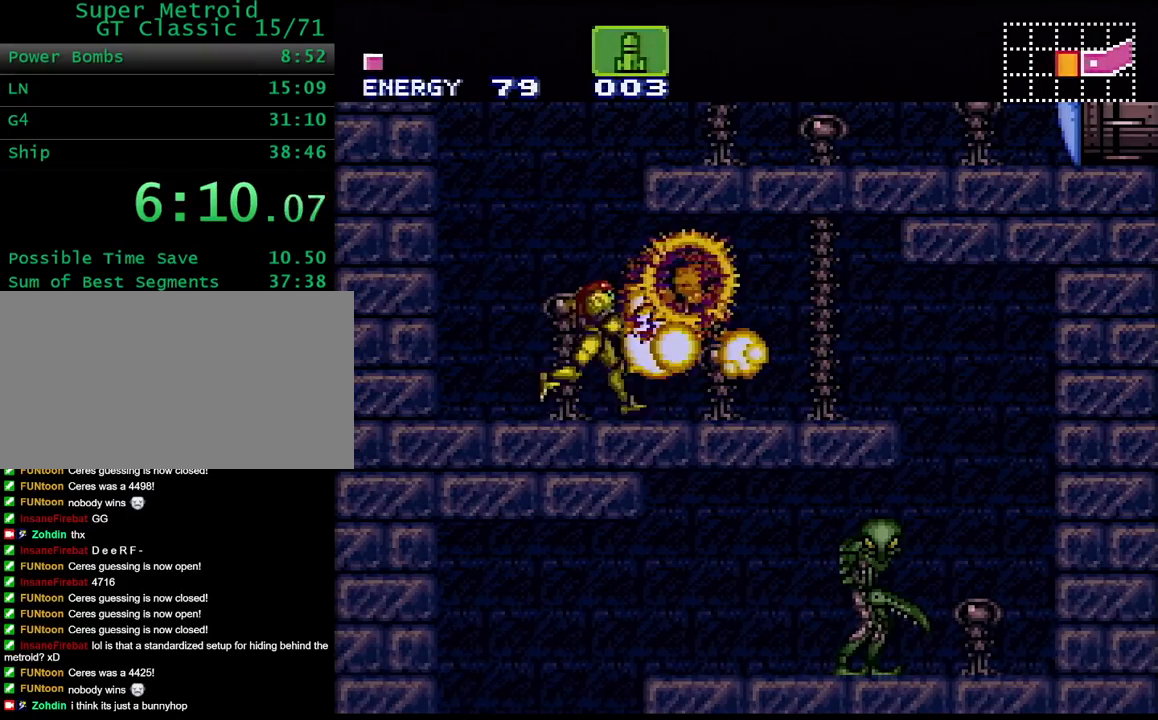
{"buttons": ["Y", "DPAD_RIGHT"], "events": []}
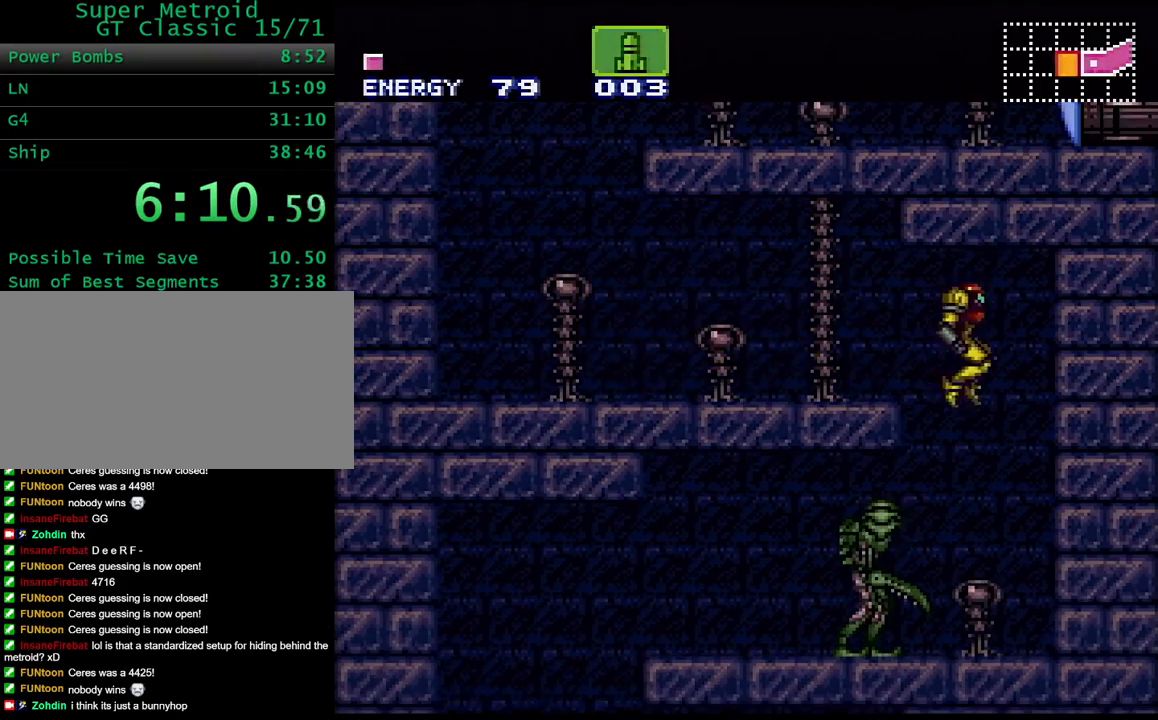
{"buttons": ["Y", "L1", "DPAD_LEFT"], "events": [[17, "DPAD_RIGHT", "up"], [83, "DPAD_LEFT", "down"], [83, "L1", "down"], [383, "X", "down"], [500, "X", "up"]]}
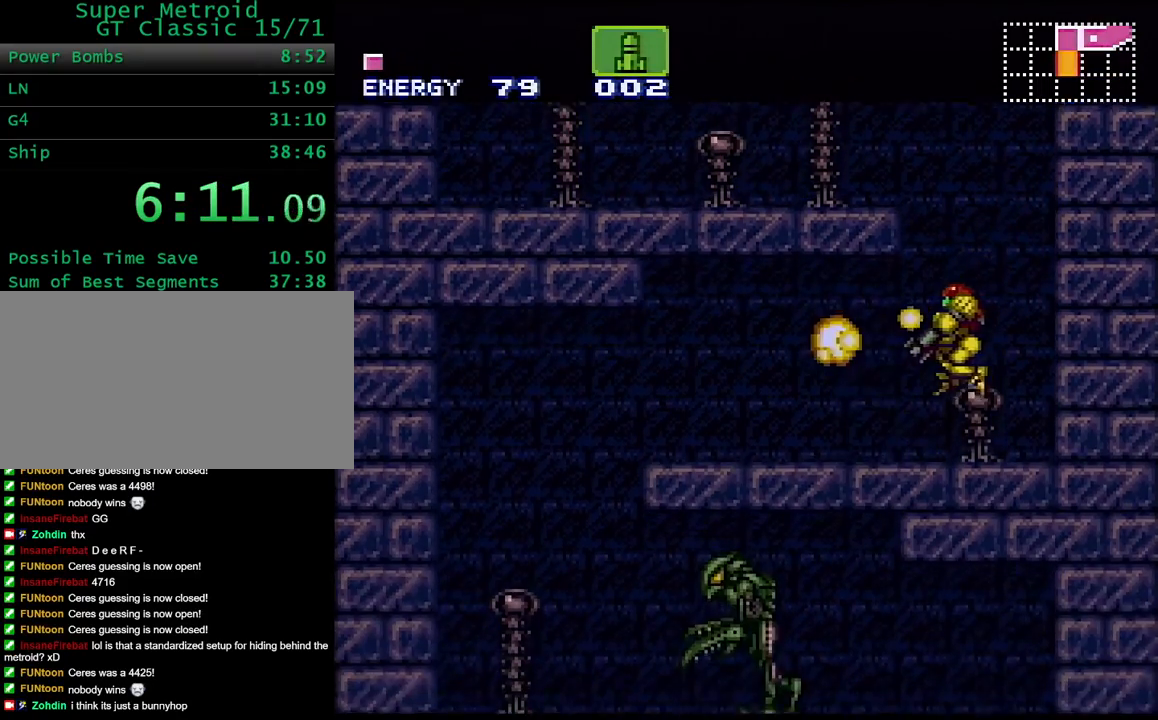
{"buttons": ["Y", "L1"], "events": [[217, "DPAD_LEFT", "up"]]}
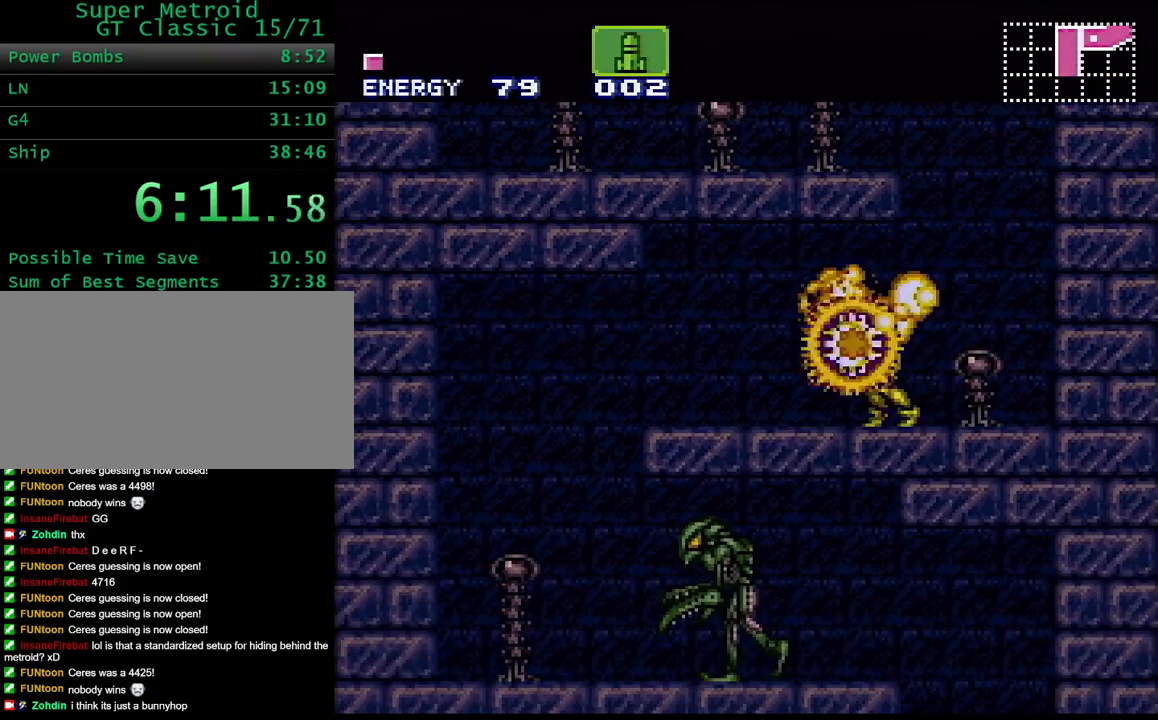
{"buttons": ["Y", "DPAD_LEFT"], "events": [[300, "DPAD_LEFT", "down"], [317, "L1", "up"]]}
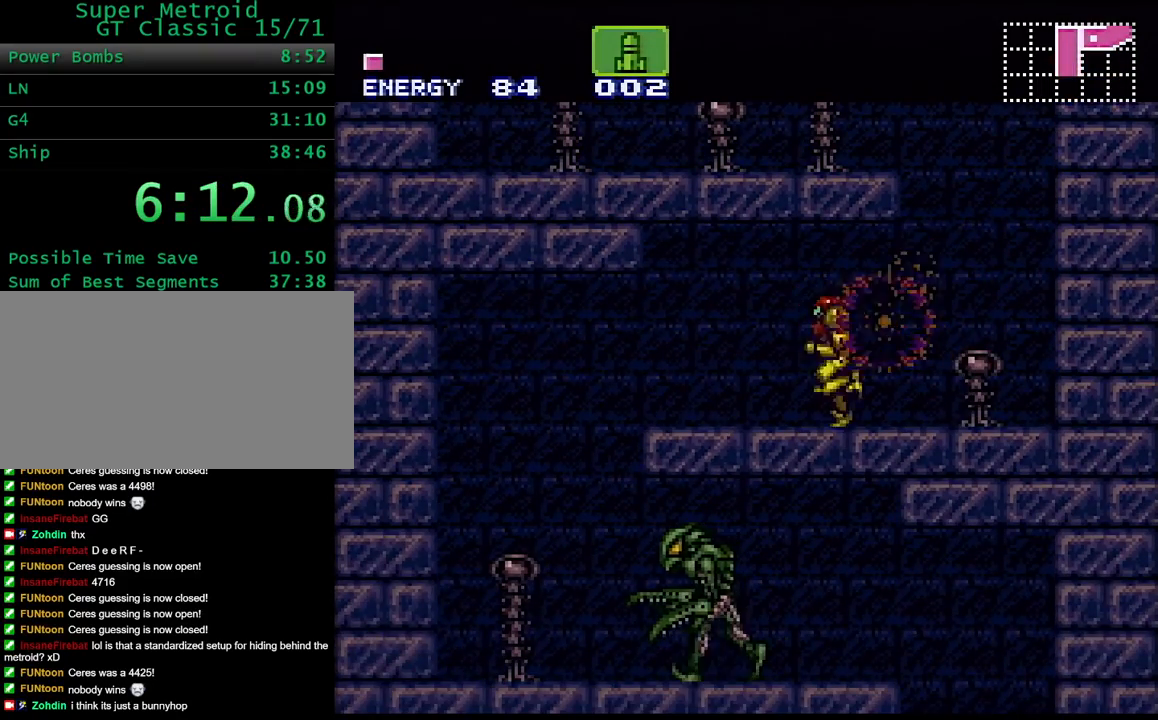
{"buttons": ["Y", "DPAD_RIGHT"], "events": [[100, "B", "down"], [100, "Y", "up"], [150, "B", "up"], [283, "DPAD_LEFT", "up"], [383, "DPAD_RIGHT", "down"], [383, "Y", "down"]]}
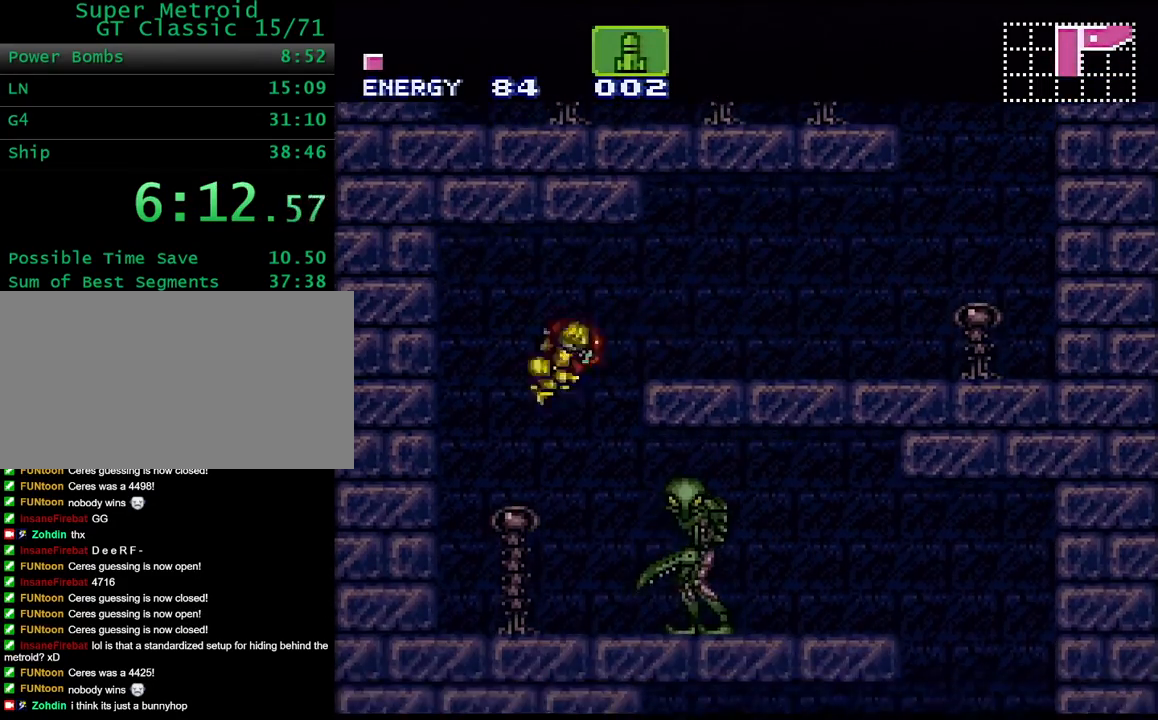
{"buttons": ["Y", "L1"], "events": [[50, "L1", "down"], [167, "X", "down"], [300, "X", "up"], [500, "DPAD_RIGHT", "up"]]}
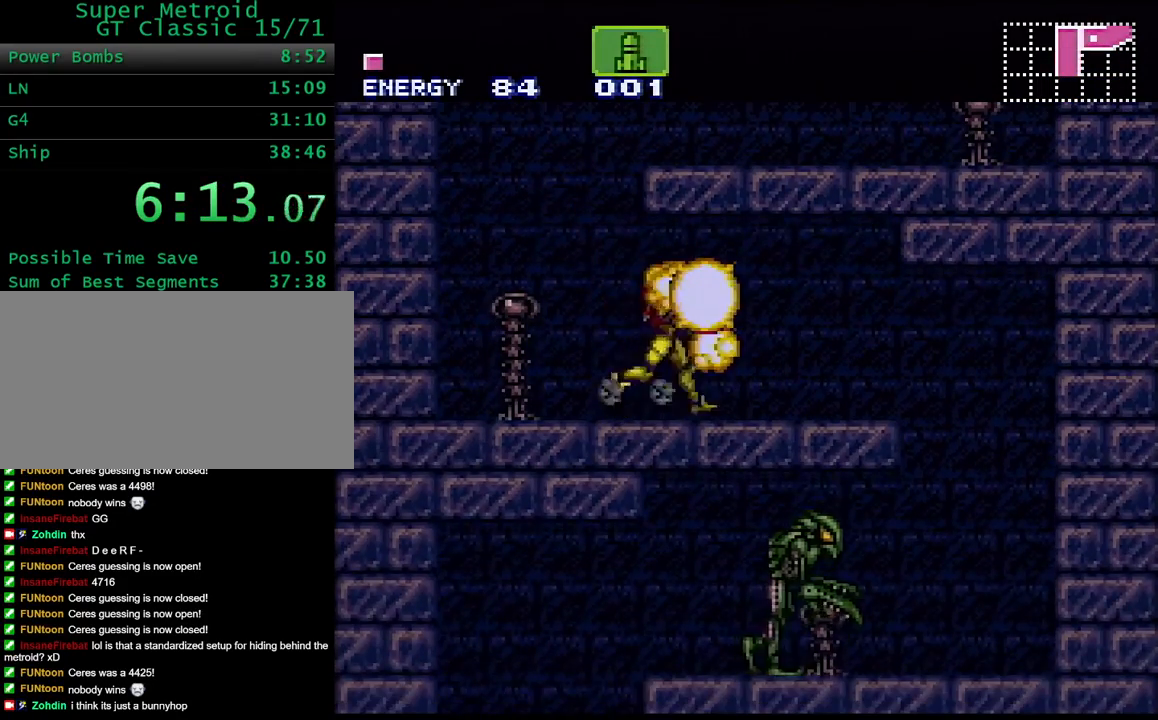
{"buttons": ["Y", "L1"], "events": []}
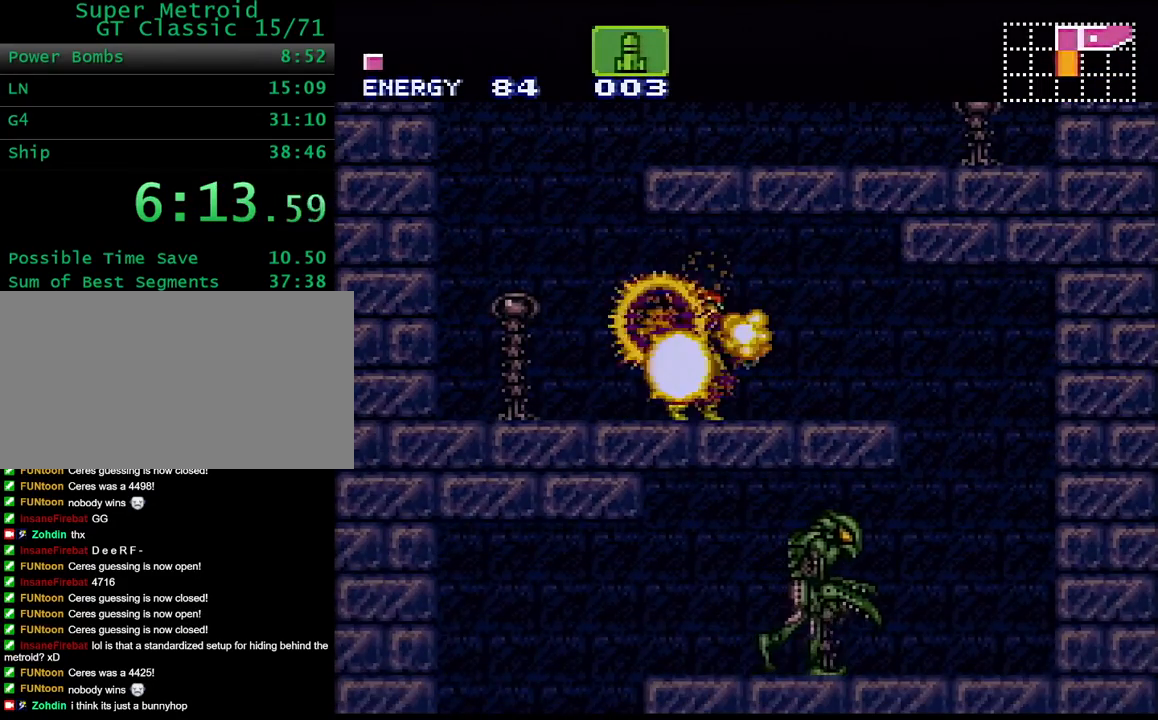
{"buttons": ["DPAD_RIGHT"], "events": [[117, "DPAD_RIGHT", "down"], [200, "L1", "up"], [467, "Y", "up"]]}
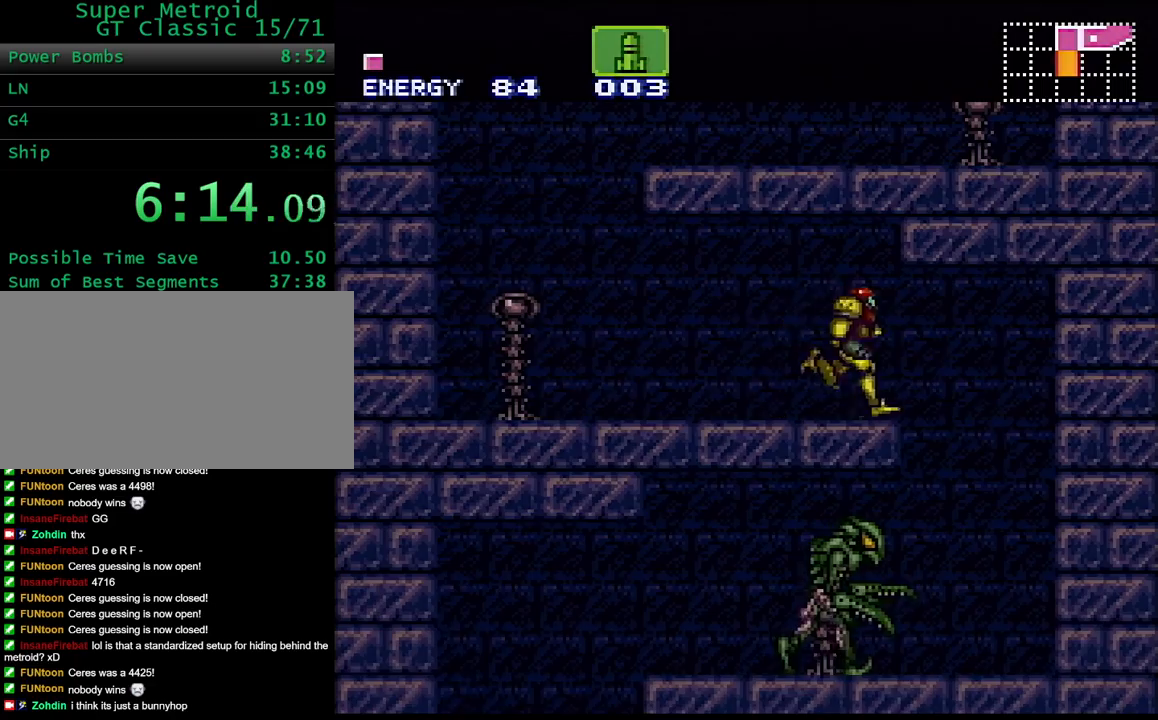
{"buttons": ["Y", "L1", "DPAD_LEFT"], "events": [[133, "DPAD_RIGHT", "up"], [167, "DPAD_LEFT", "down"], [233, "Y", "down"], [283, "L1", "down"]]}